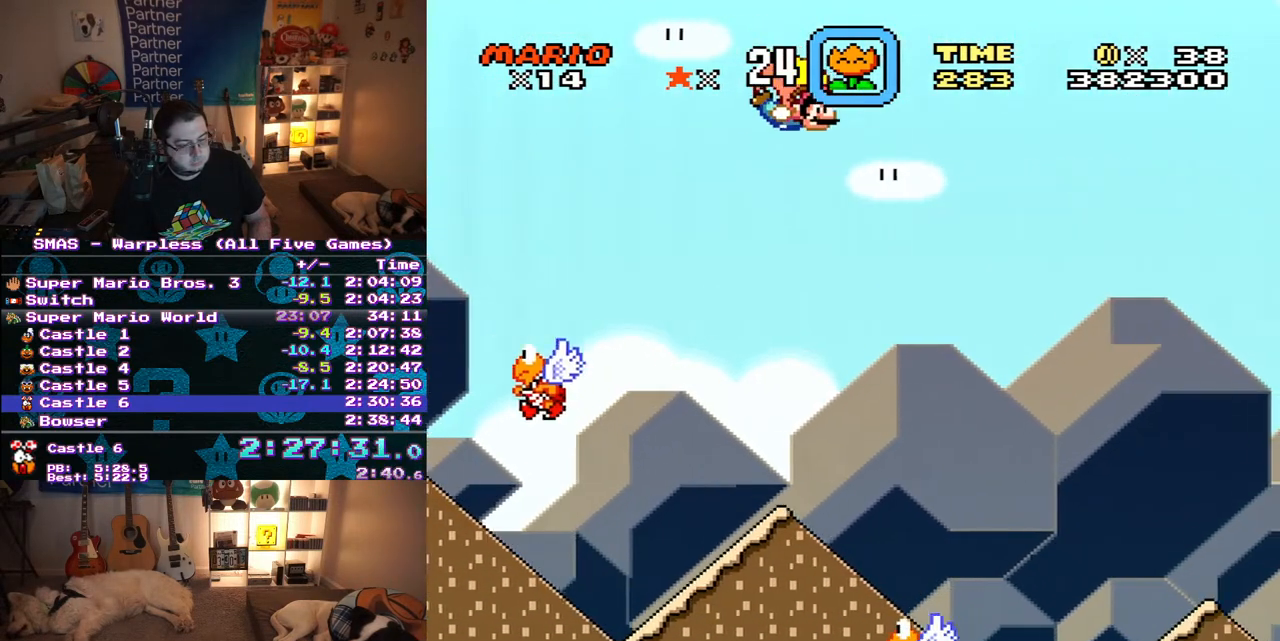
Gameplay with a controller (Nintendo layout); each line is a JSON object with the inputs held at the frame after it. "events" lists button and stick changes between this image and that frame as [ms after this image, input, new state], when the widget could be followed in between. Not read: L3 R3.
{"buttons": ["Y", "DPAD_LEFT"], "events": [[450, "DPAD_LEFT", "down"]]}
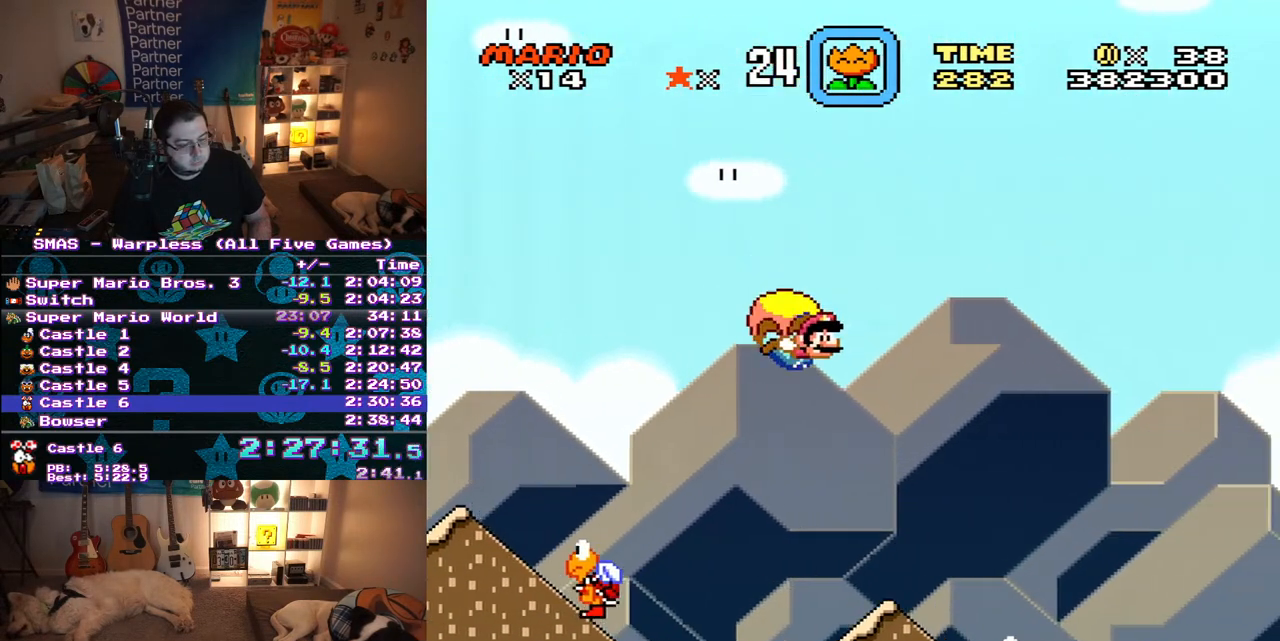
{"buttons": ["Y", "DPAD_LEFT"], "events": []}
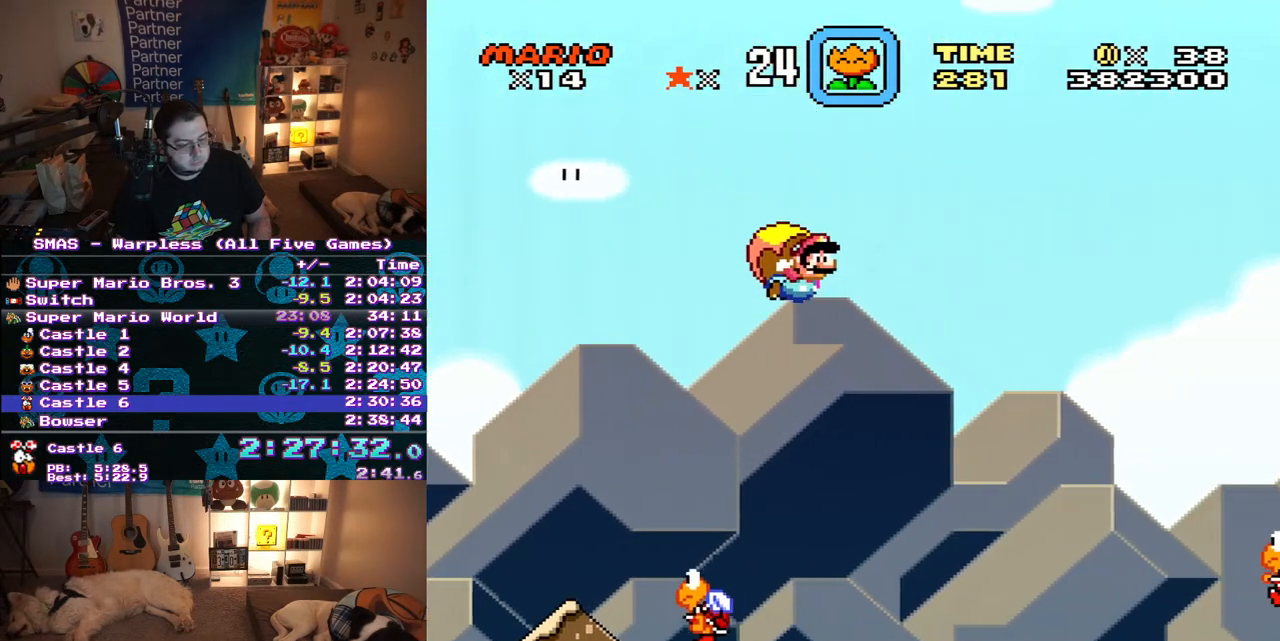
{"buttons": ["Y", "DPAD_LEFT"], "events": [[67, "DPAD_LEFT", "up"], [500, "DPAD_LEFT", "down"]]}
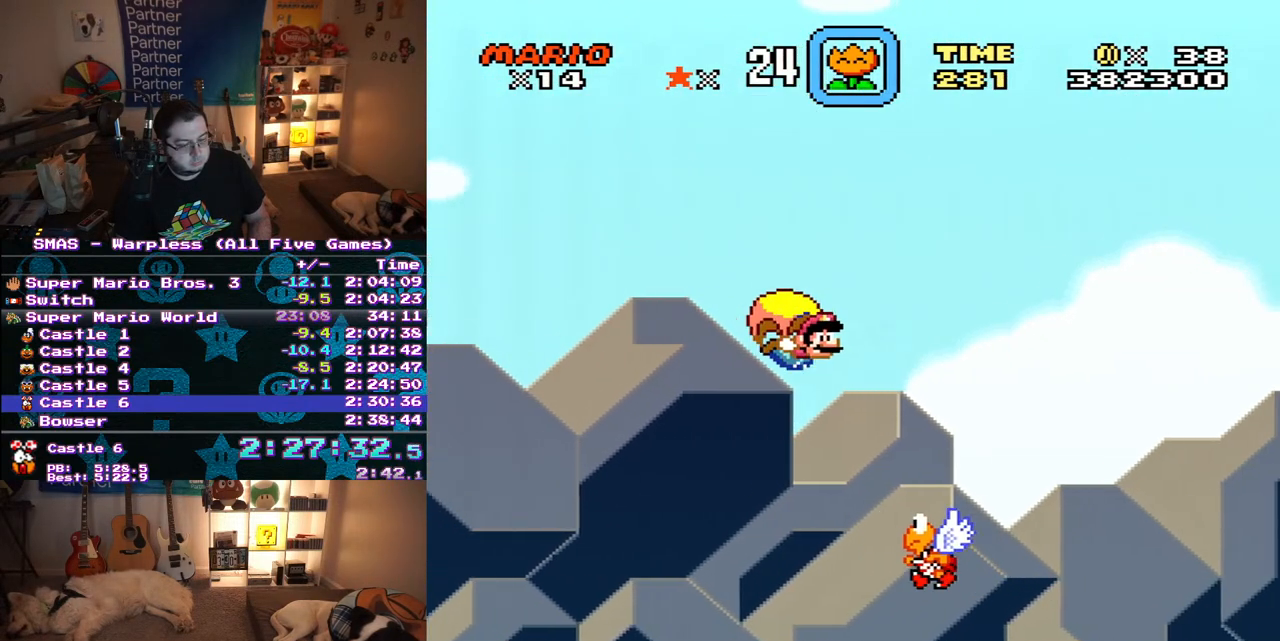
{"buttons": ["Y", "DPAD_LEFT"], "events": []}
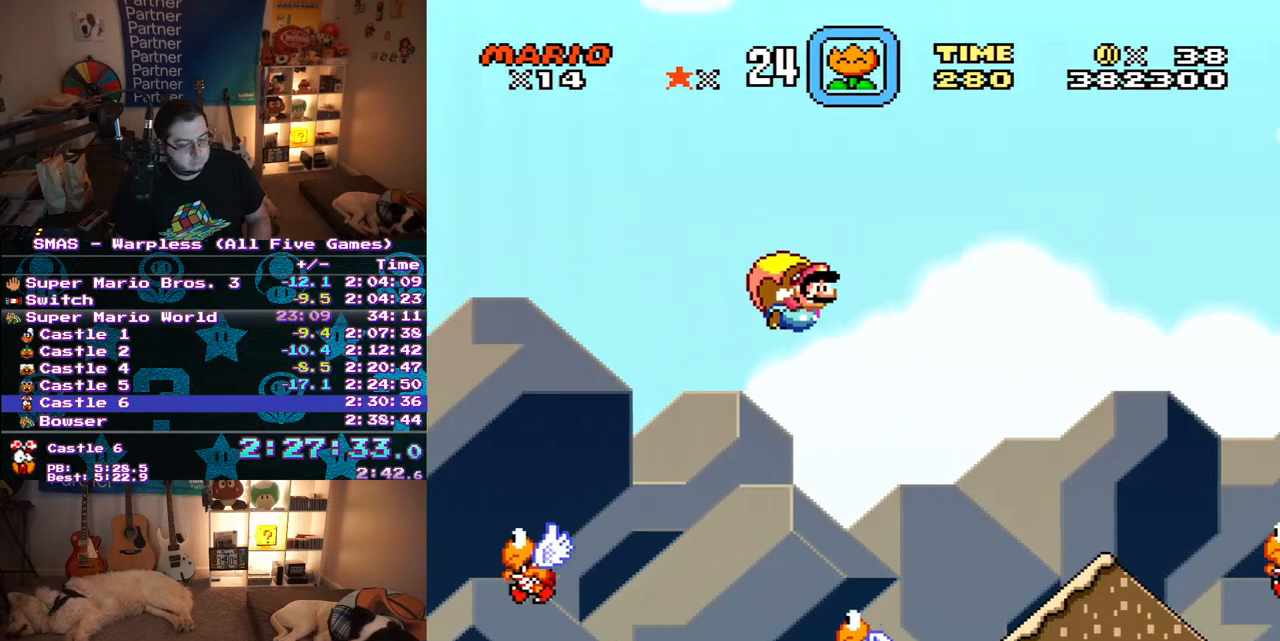
{"buttons": ["Y", "DPAD_LEFT"], "events": [[167, "DPAD_LEFT", "up"], [500, "DPAD_LEFT", "down"]]}
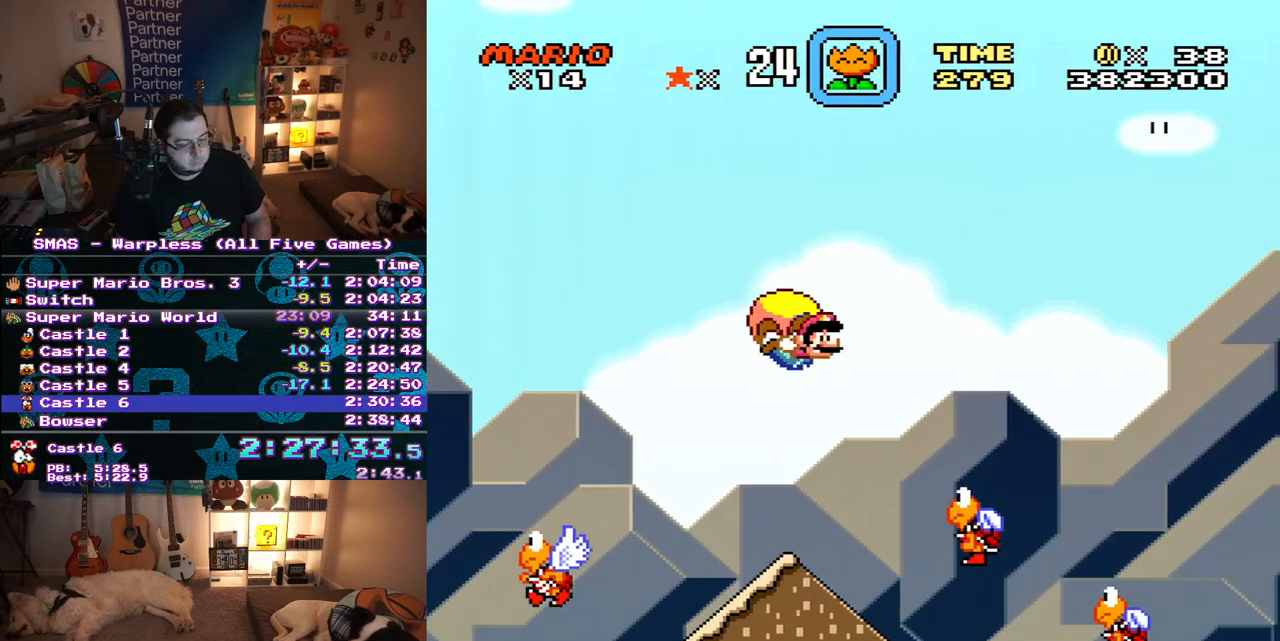
{"buttons": ["Y", "DPAD_LEFT"], "events": []}
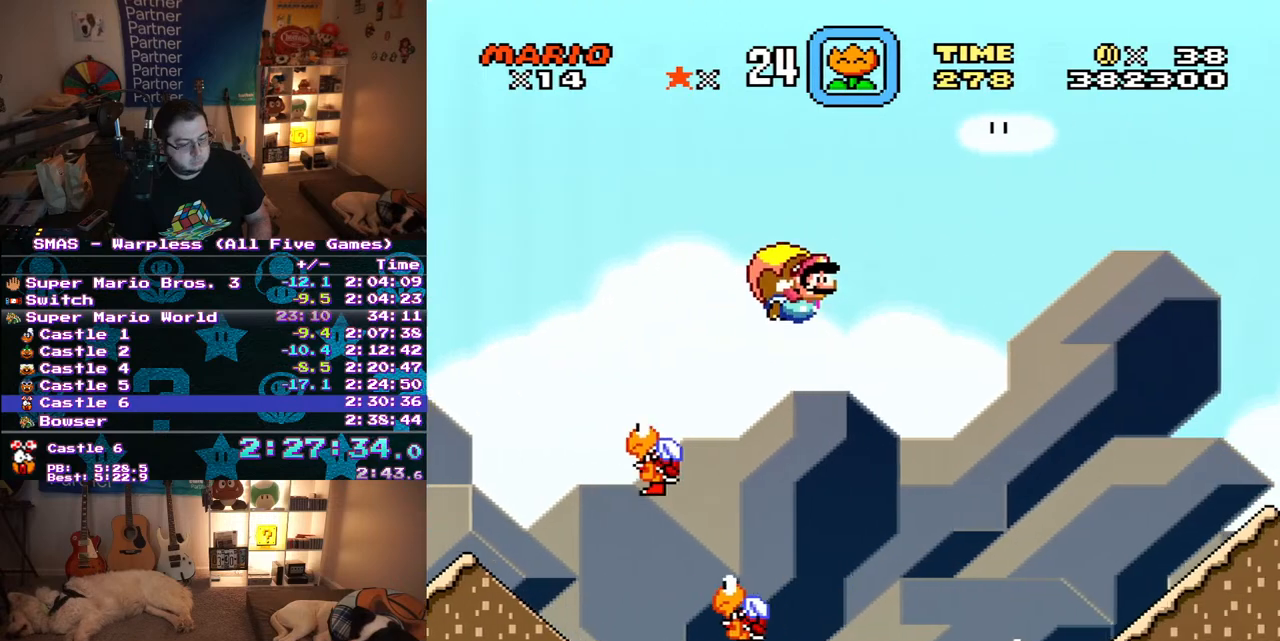
{"buttons": ["Y"], "events": [[450, "DPAD_LEFT", "up"]]}
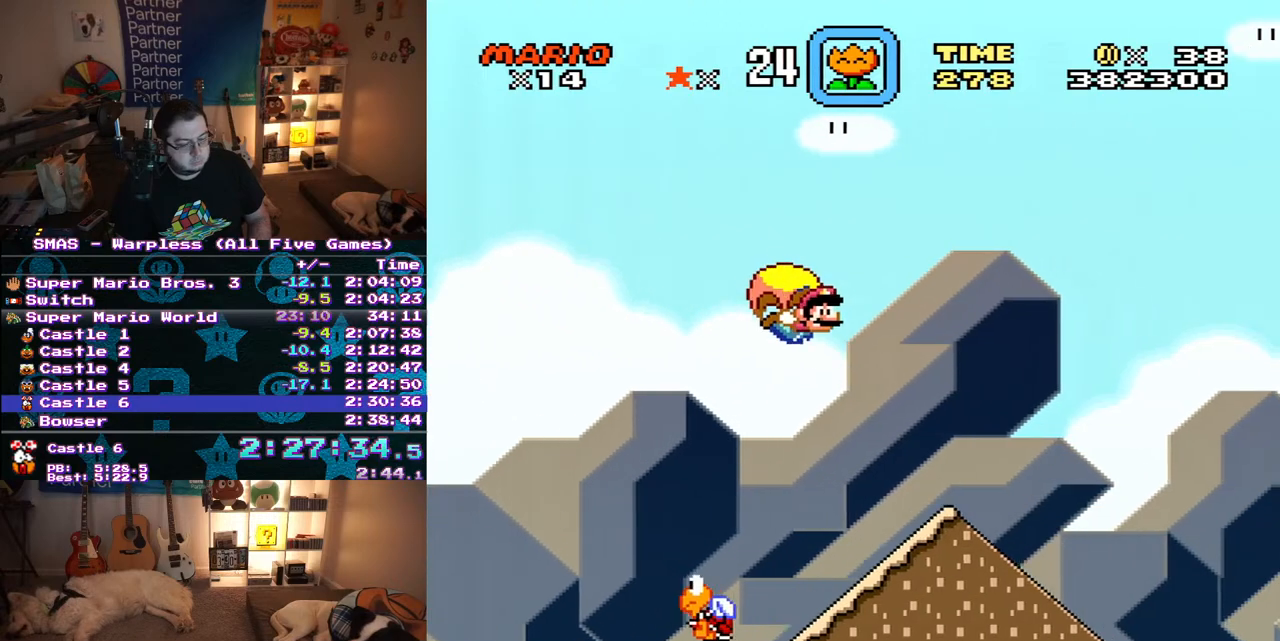
{"buttons": ["Y", "DPAD_RIGHT"], "events": [[67, "DPAD_RIGHT", "down"]]}
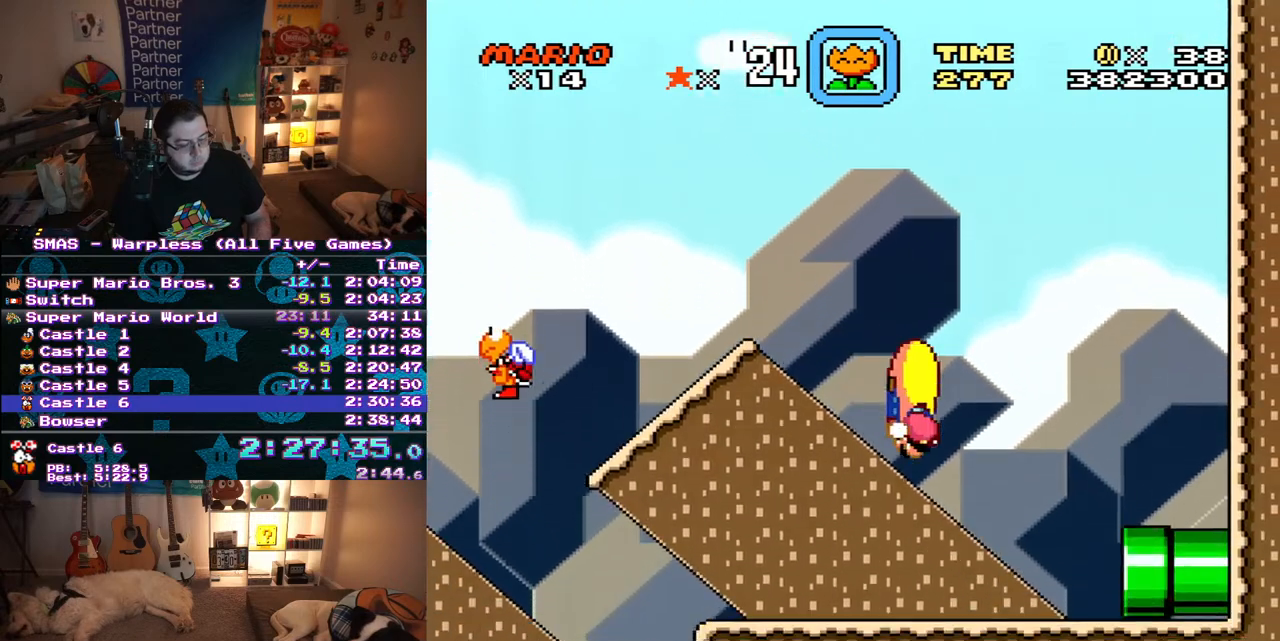
{"buttons": ["Y", "DPAD_RIGHT"], "events": []}
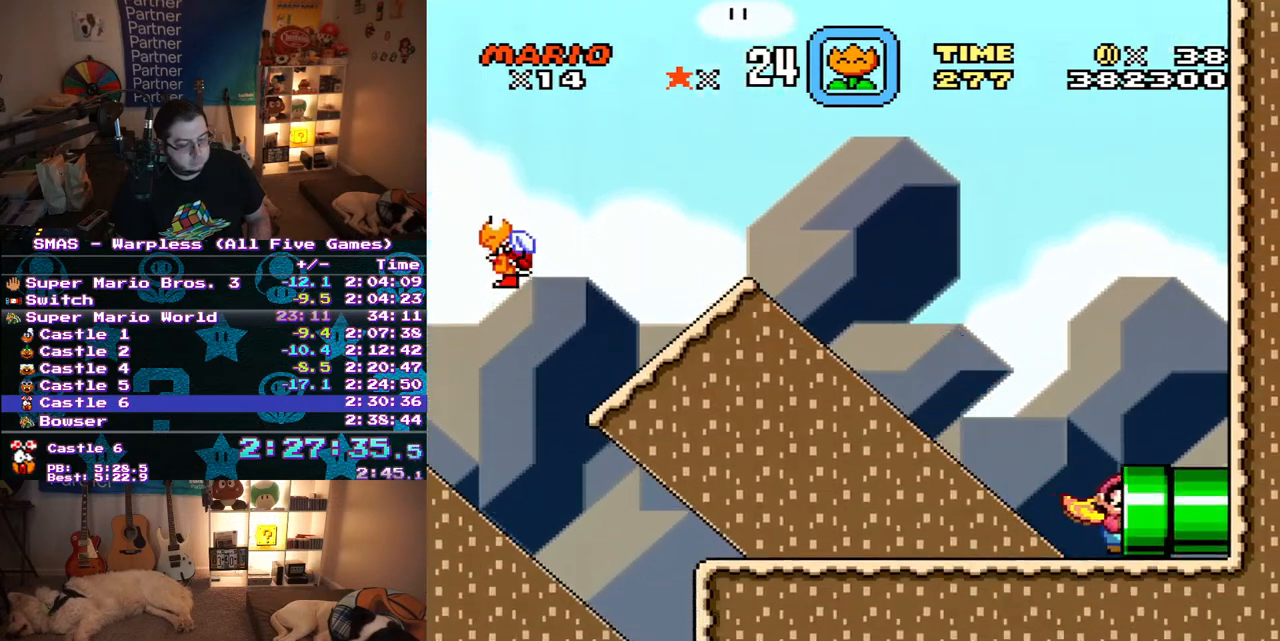
{"buttons": ["Y", "DPAD_RIGHT"], "events": [[67, "DPAD_RIGHT", "up"], [417, "DPAD_RIGHT", "down"]]}
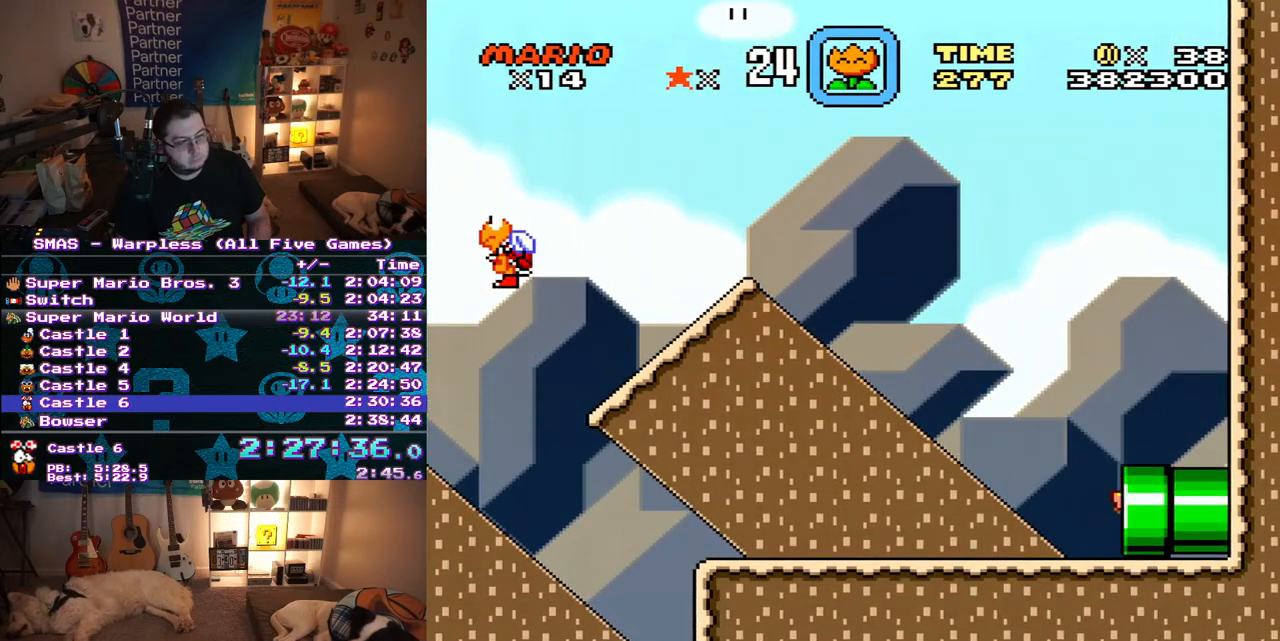
{"buttons": ["Y", "DPAD_RIGHT"], "events": []}
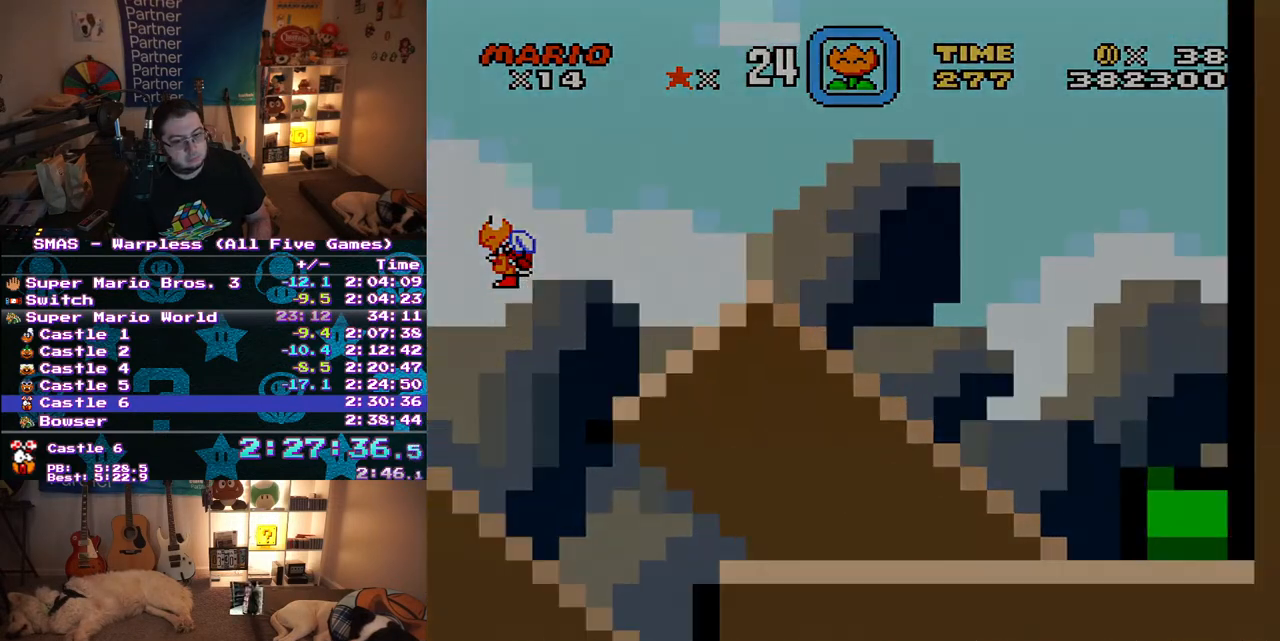
{"buttons": ["Y", "DPAD_RIGHT"], "events": []}
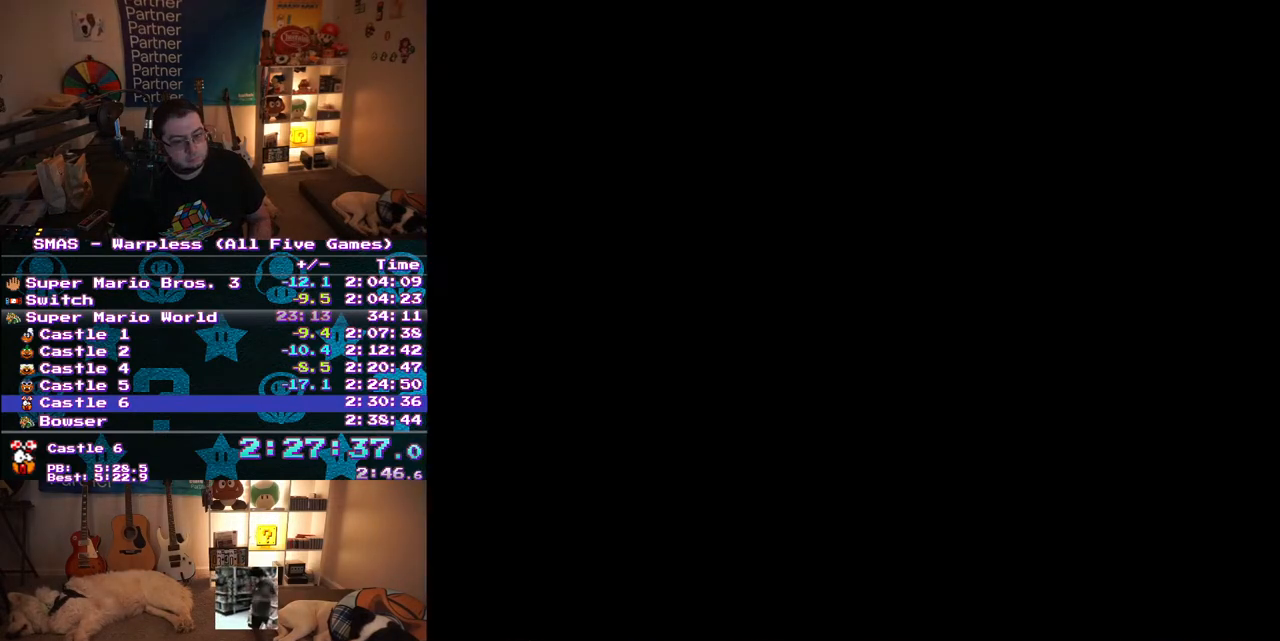
{"buttons": ["Y", "DPAD_RIGHT"], "events": []}
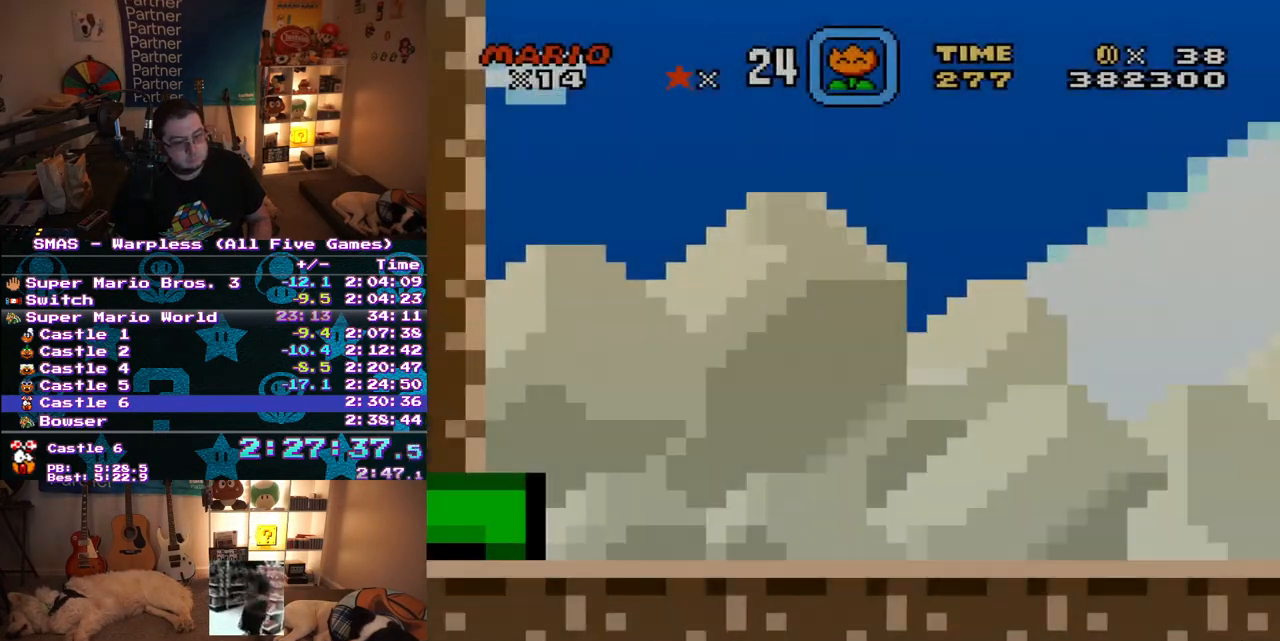
{"buttons": ["Y", "DPAD_RIGHT"], "events": []}
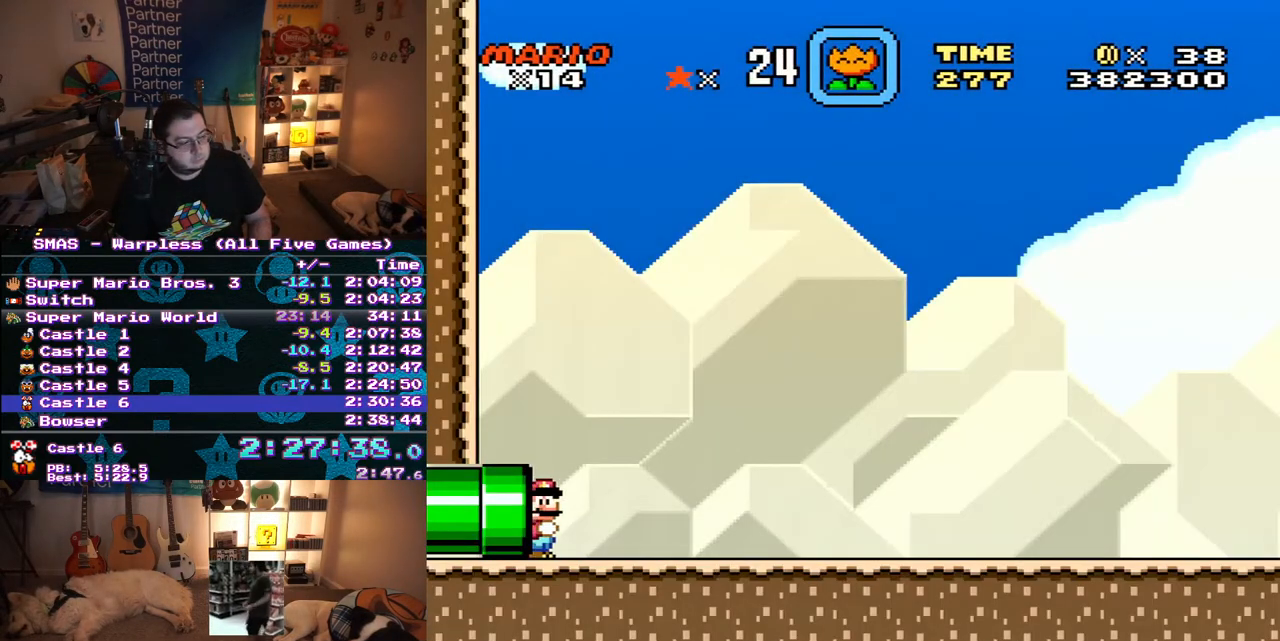
{"buttons": ["Y", "DPAD_RIGHT"], "events": []}
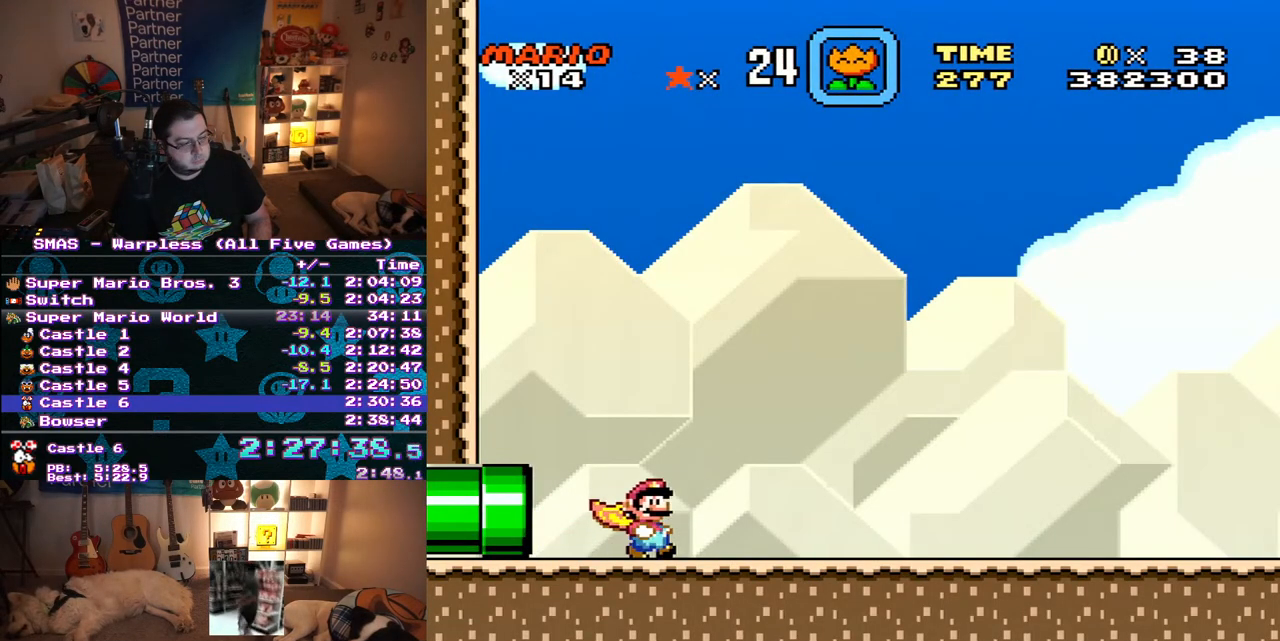
{"buttons": ["Y", "DPAD_RIGHT"], "events": []}
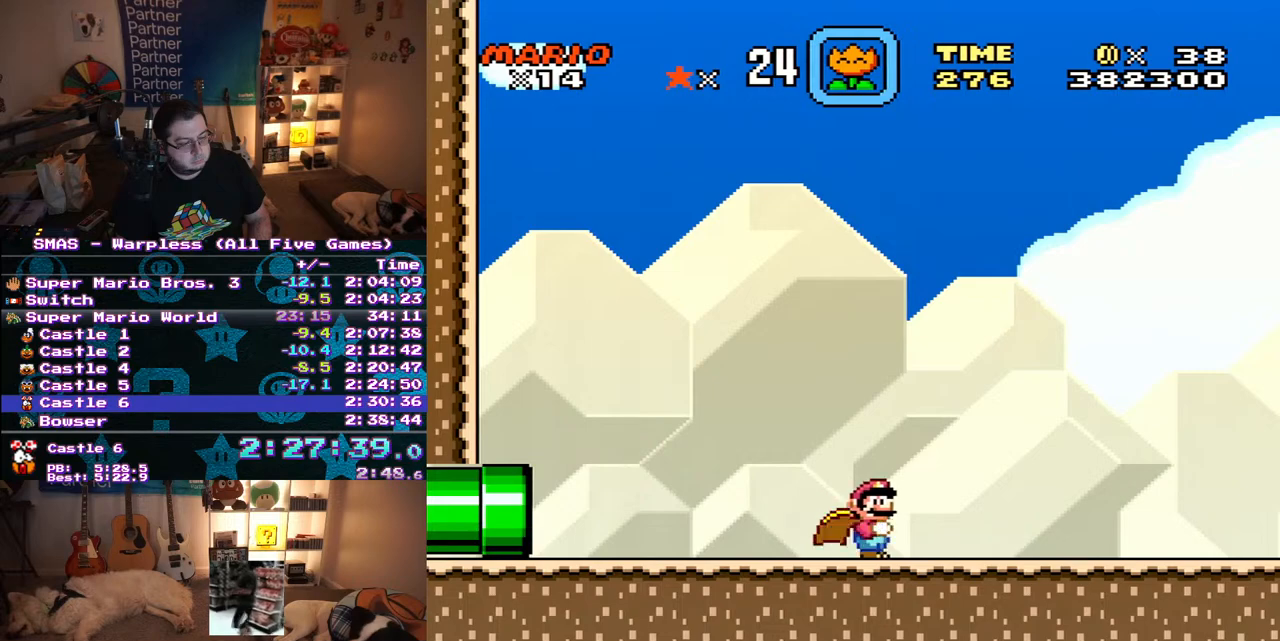
{"buttons": ["Y", "DPAD_RIGHT"], "events": []}